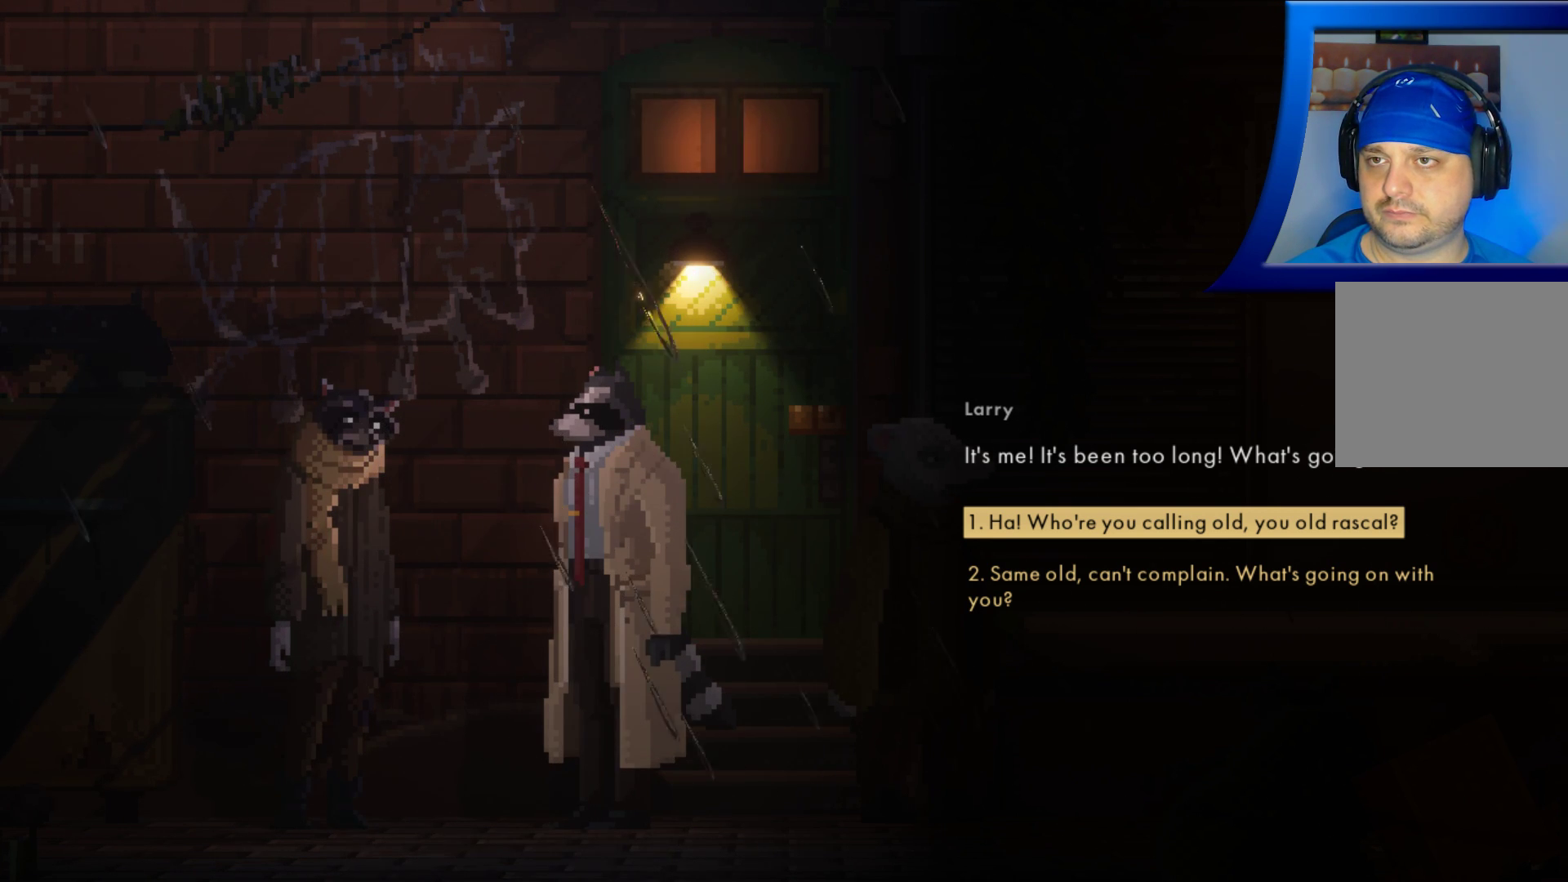
Gameplay with a controller (Xbox layout); each line is a JSON object with the inputs held at the frame after it. "events" lists button and stick changes between this image and that frame as [ms after this image, input, new state], when the widget could be followed in between. Not read: HOME L3 R3.
{"buttons": [], "left_stick": "center", "right_stick": "center", "events": [[50, "left_stick", "down"], [267, "left_stick", "center"]]}
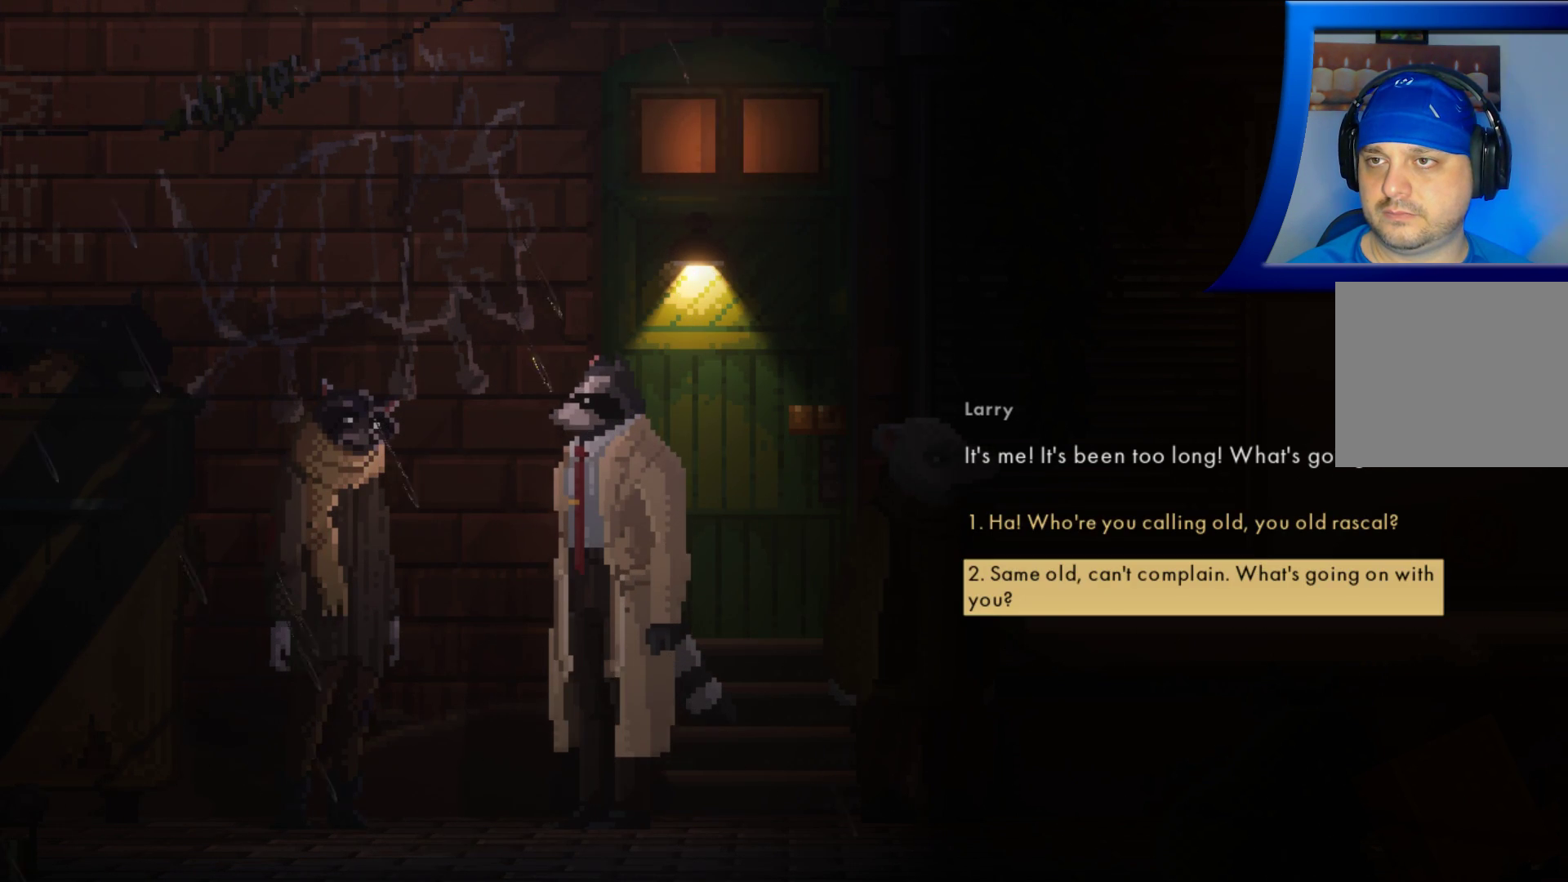
{"buttons": [], "left_stick": "center", "right_stick": "center", "events": []}
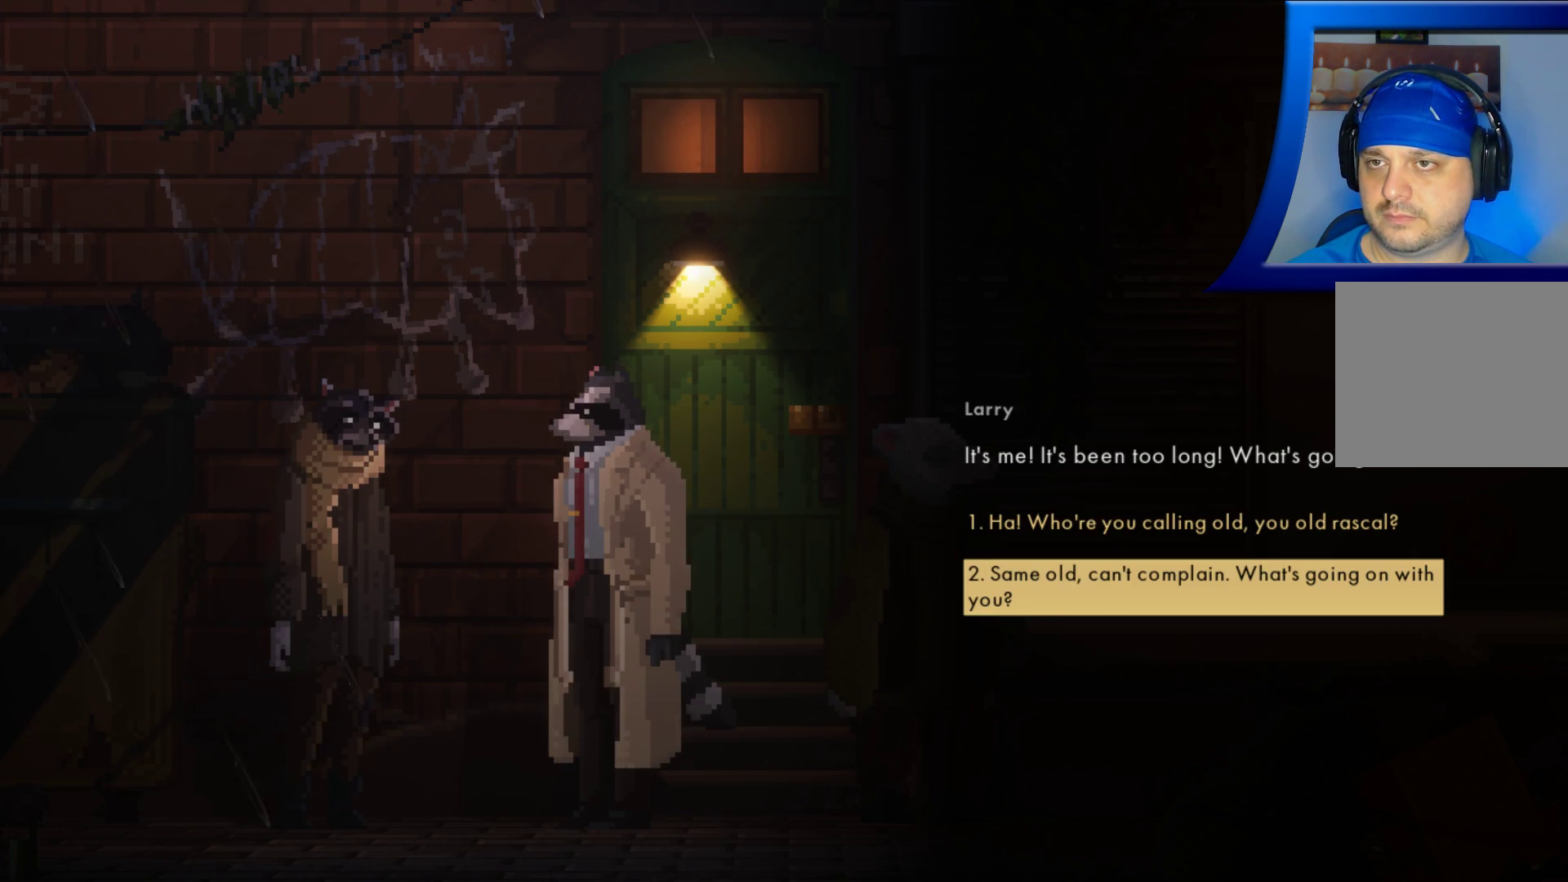
{"buttons": [], "left_stick": "center", "right_stick": "center", "events": []}
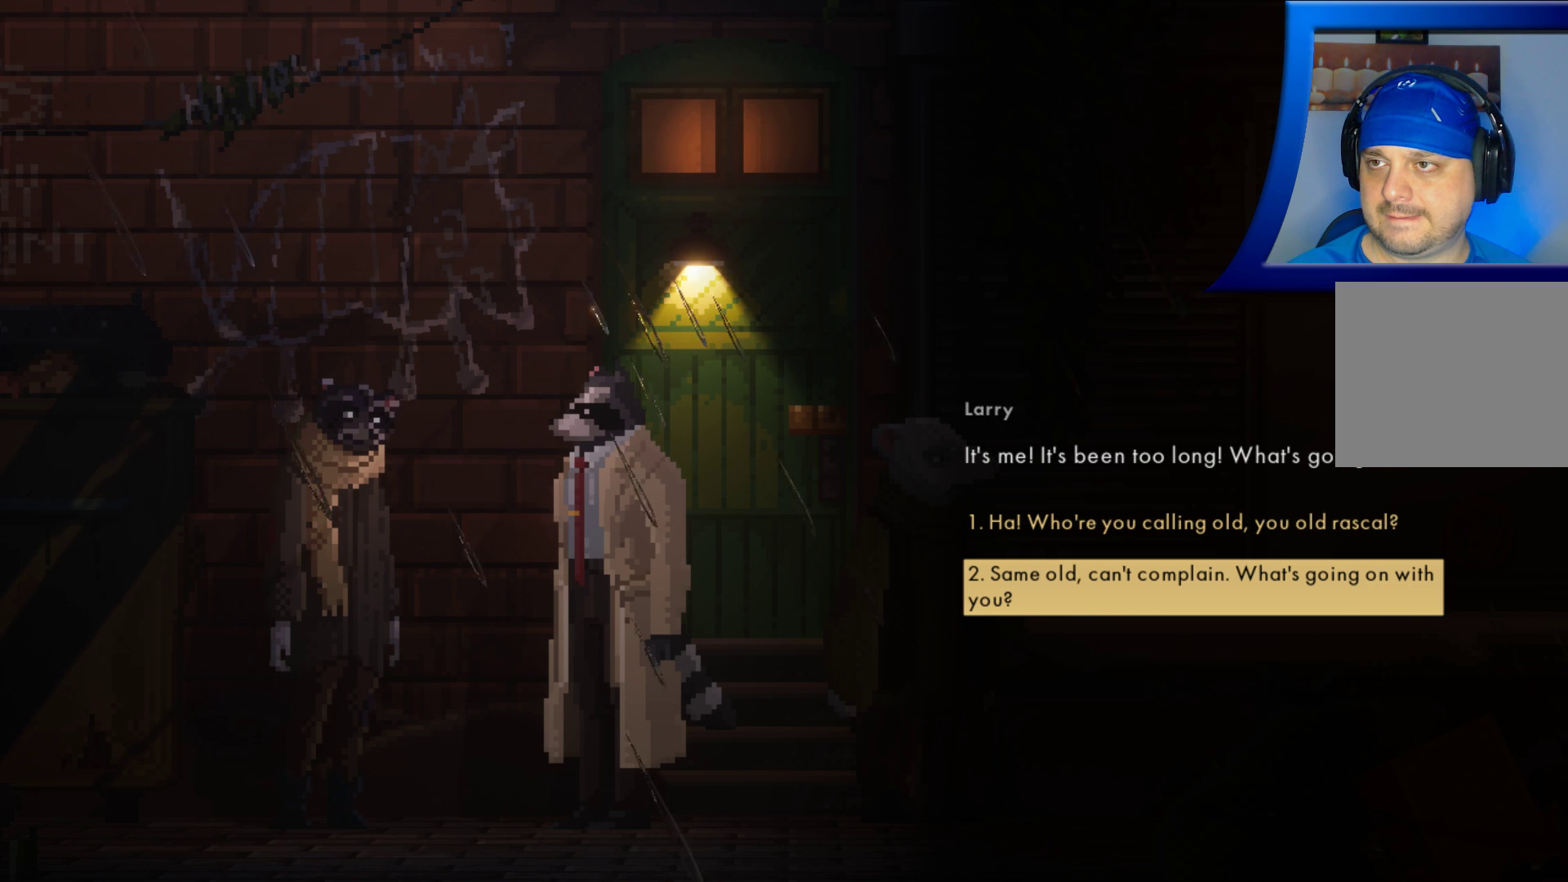
{"buttons": [], "left_stick": "center", "right_stick": "center", "events": []}
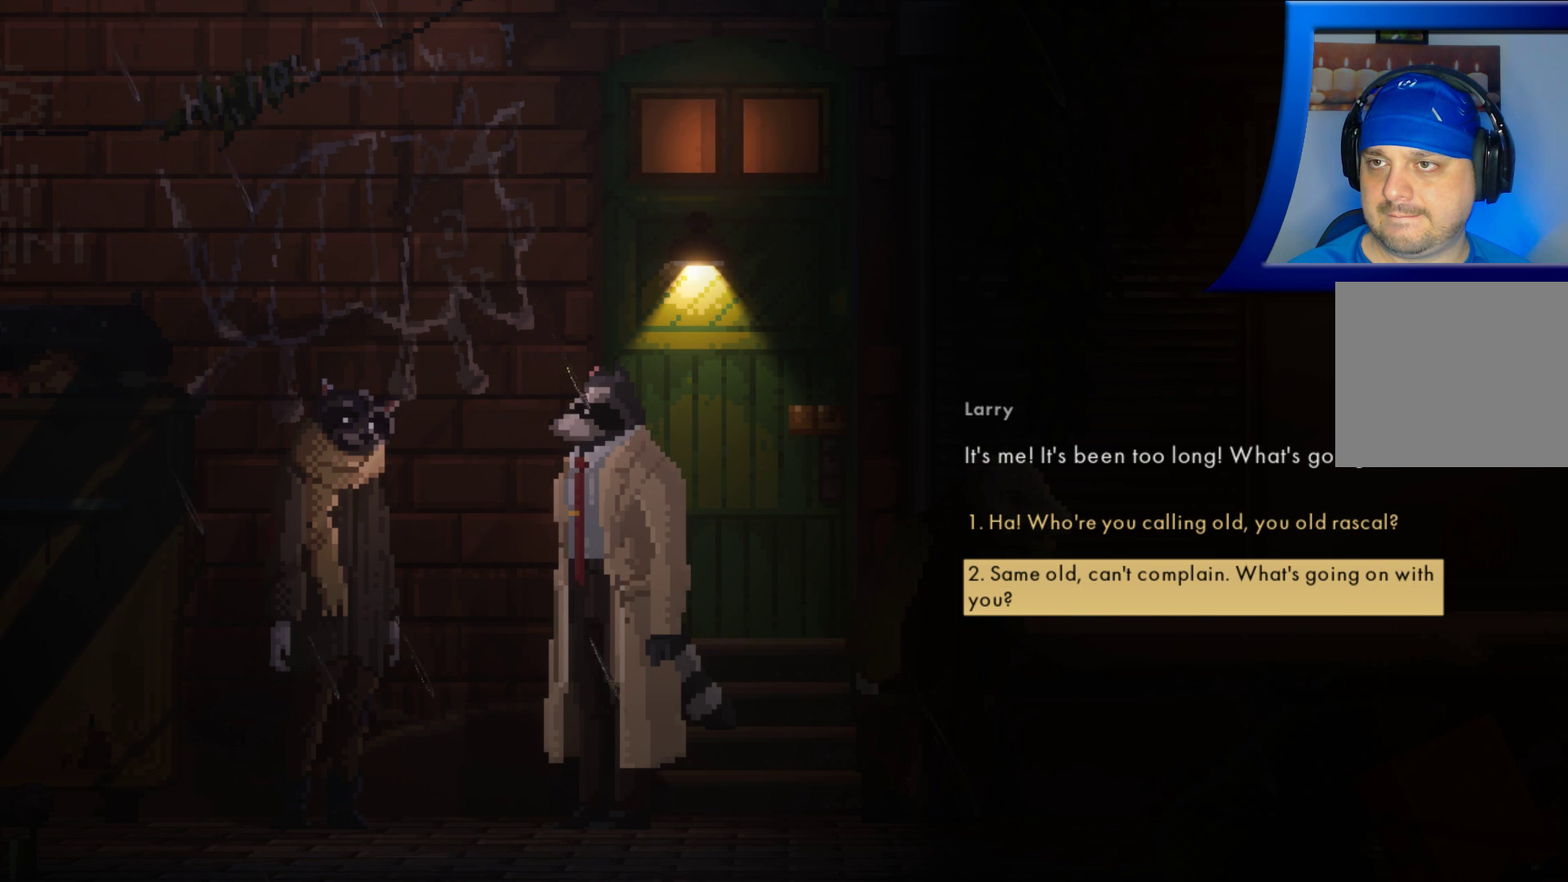
{"buttons": [], "left_stick": "center", "right_stick": "center", "events": [[217, "left_stick", "up"], [350, "left_stick", "center"]]}
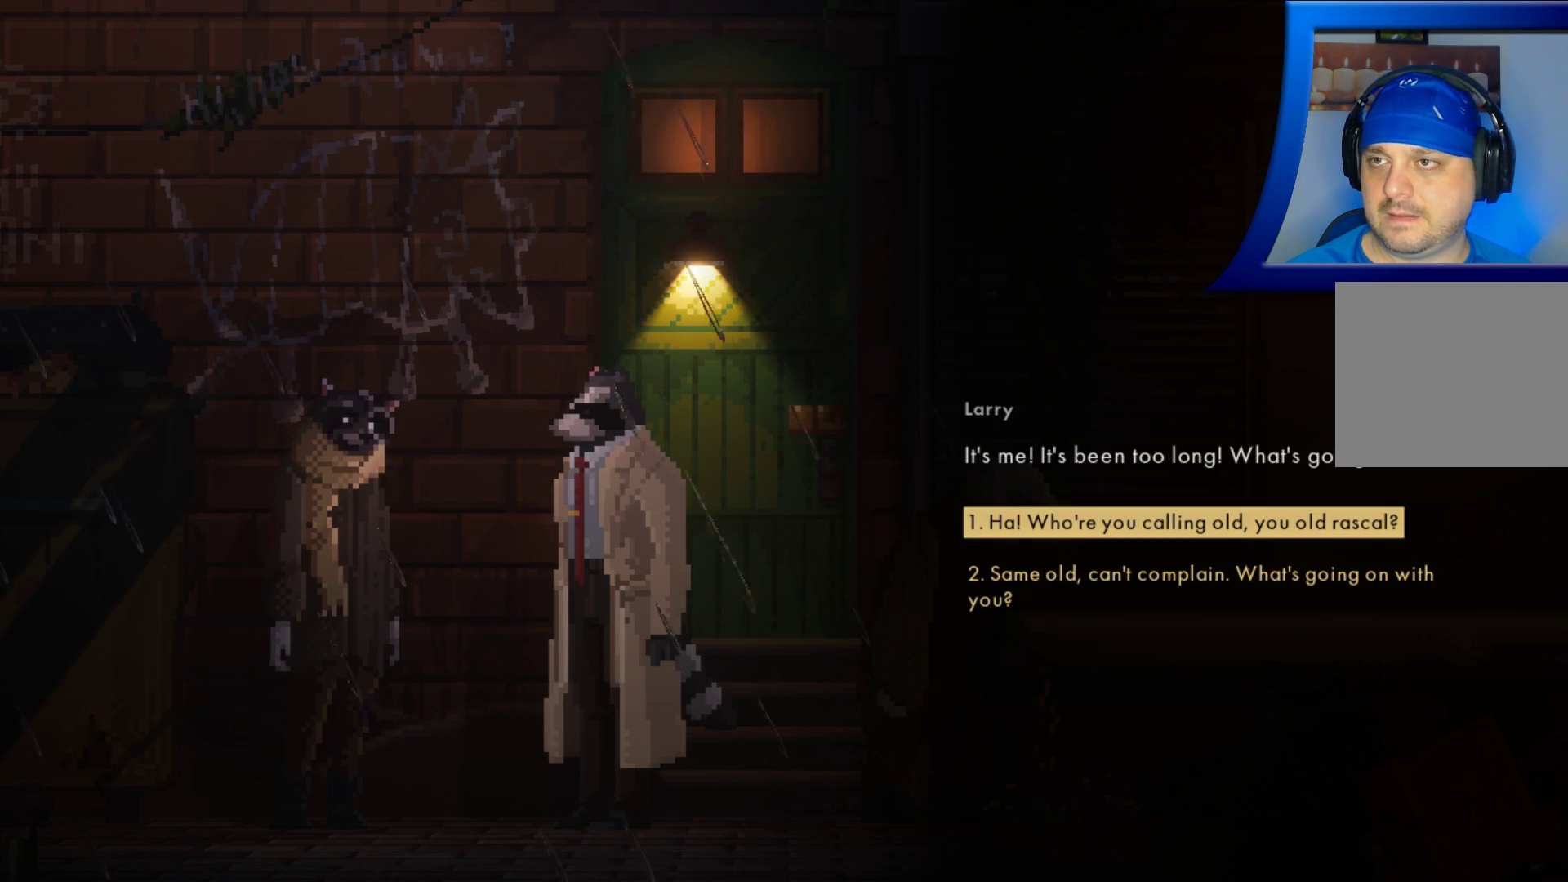
{"buttons": [], "left_stick": "center", "right_stick": "center", "events": []}
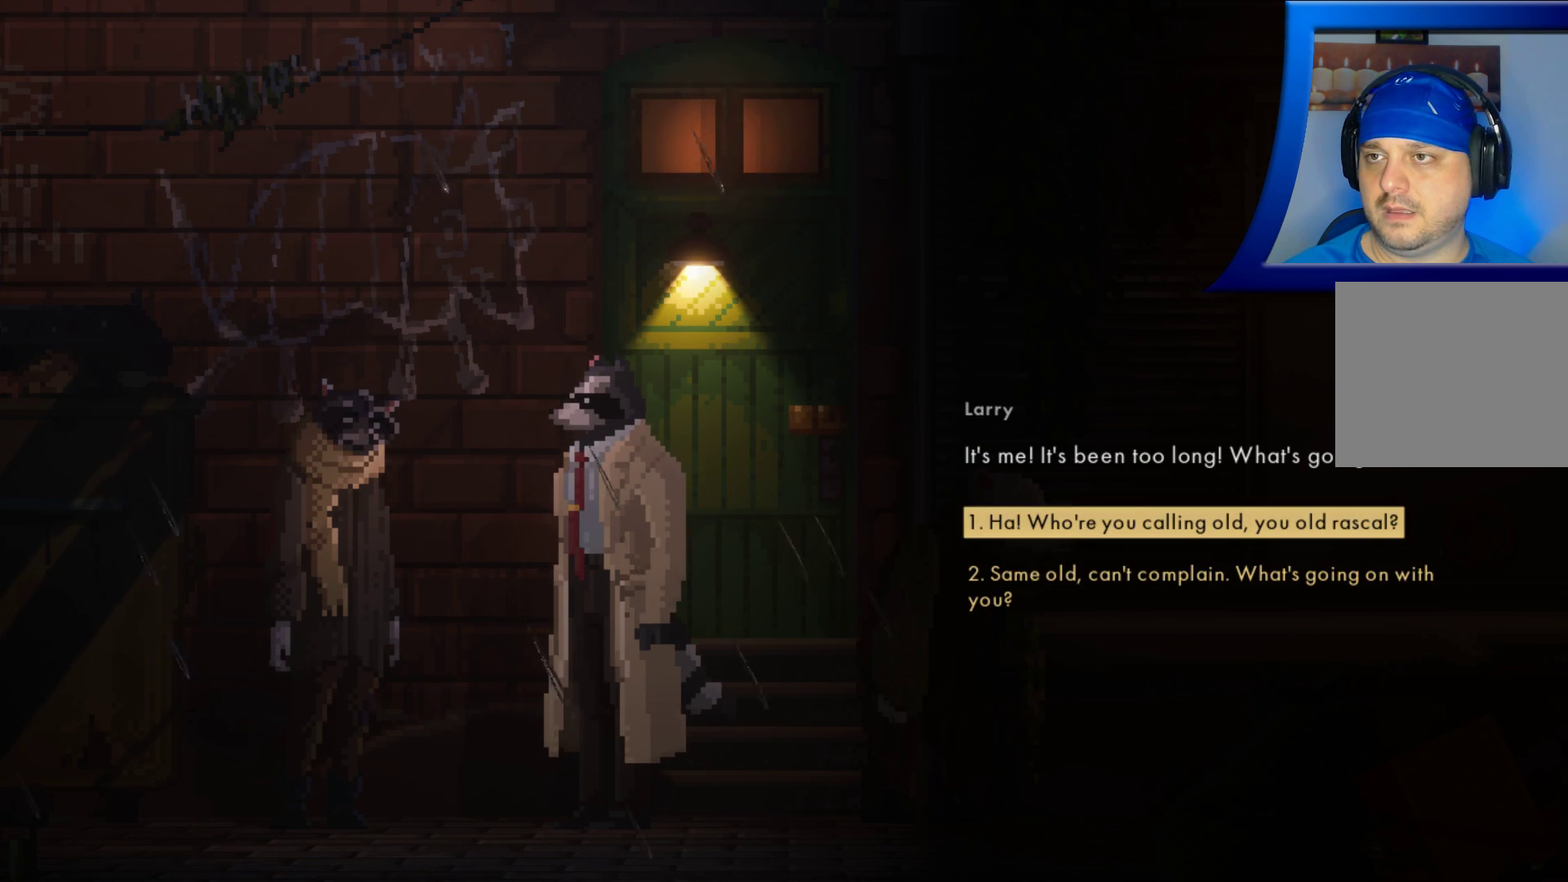
{"buttons": [], "left_stick": "center", "right_stick": "center", "events": []}
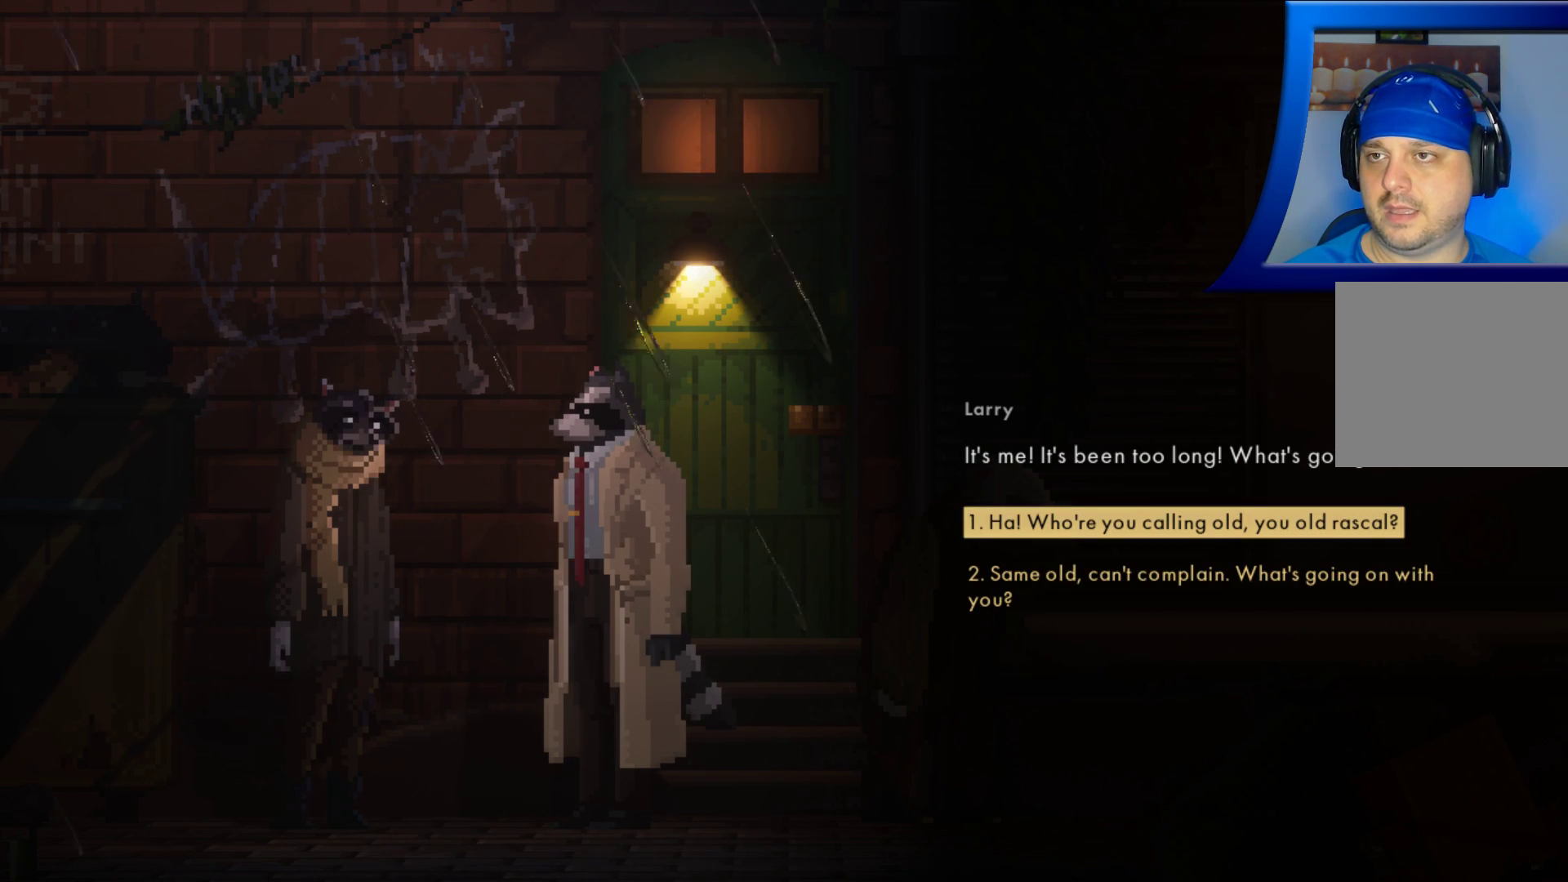
{"buttons": [], "left_stick": "center", "right_stick": "center", "events": []}
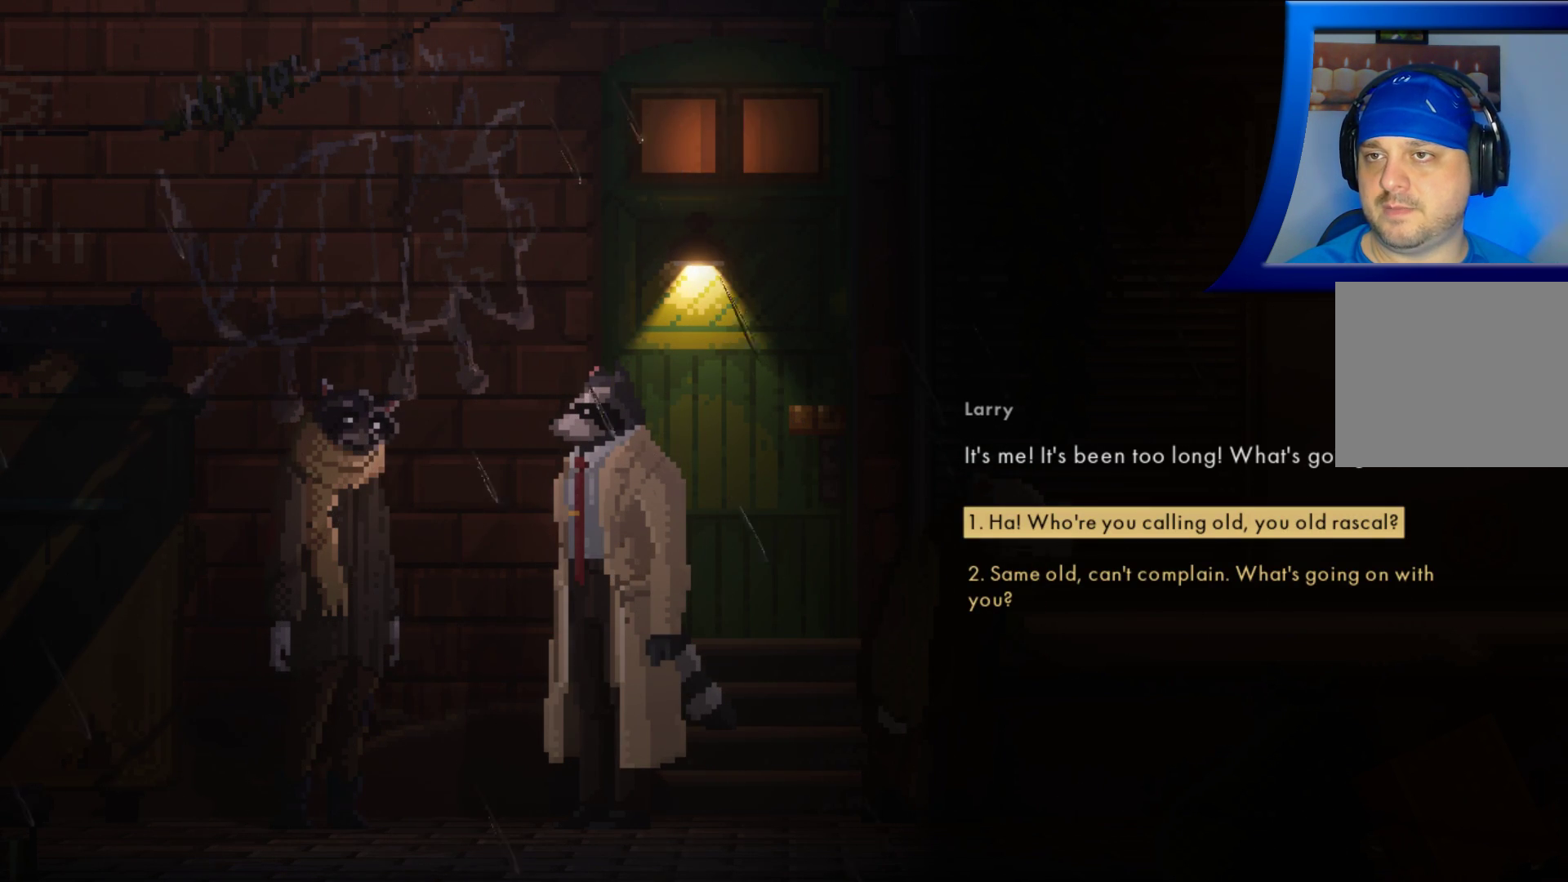
{"buttons": [], "left_stick": "center", "right_stick": "center", "events": []}
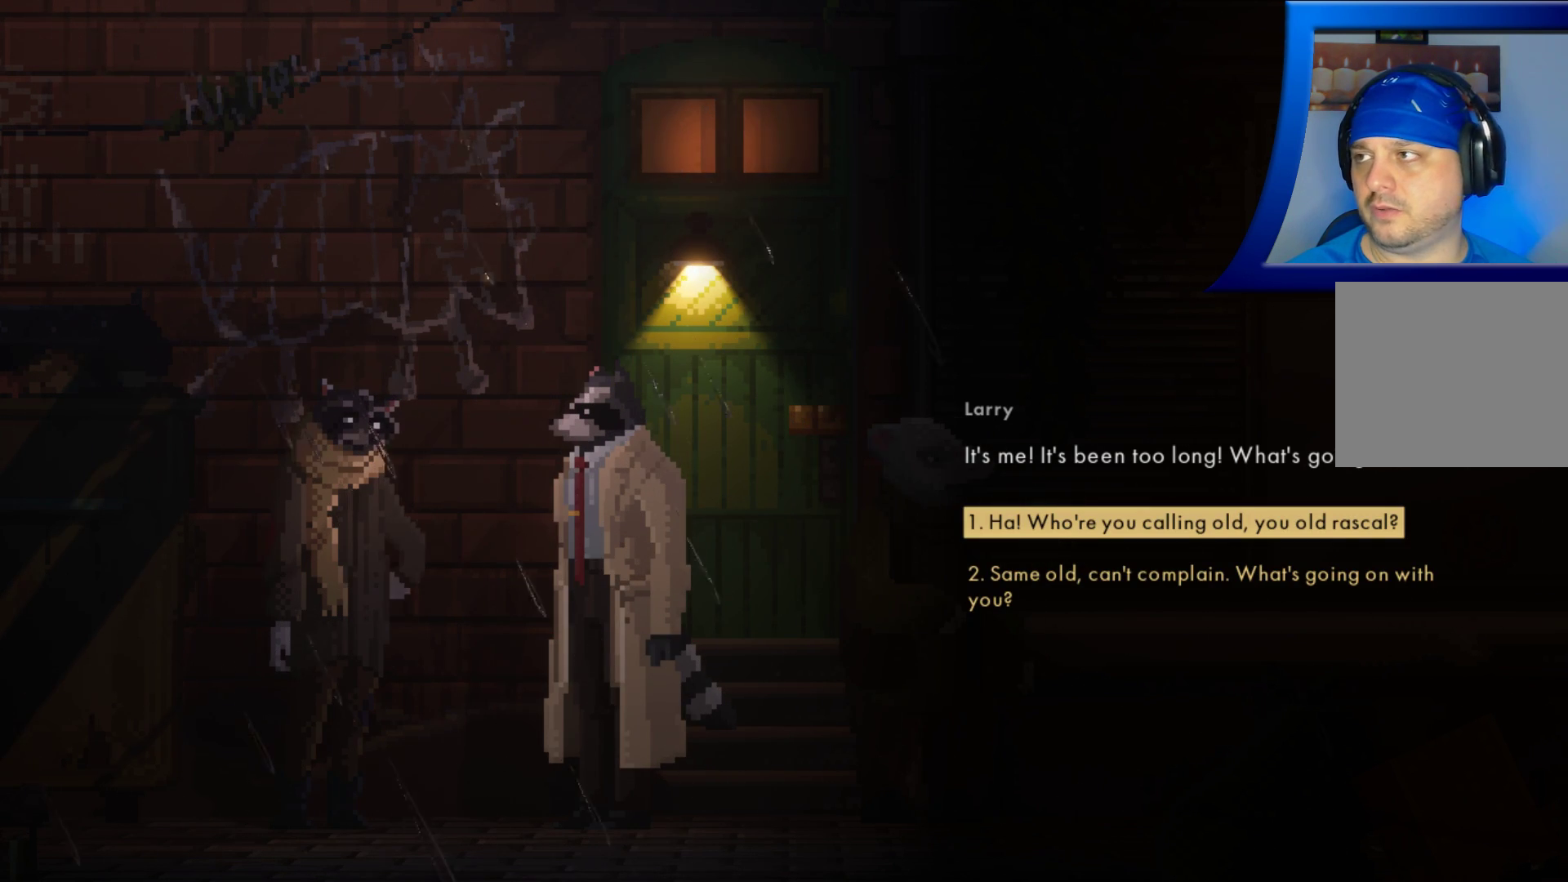
{"buttons": [], "left_stick": "center", "right_stick": "center", "events": []}
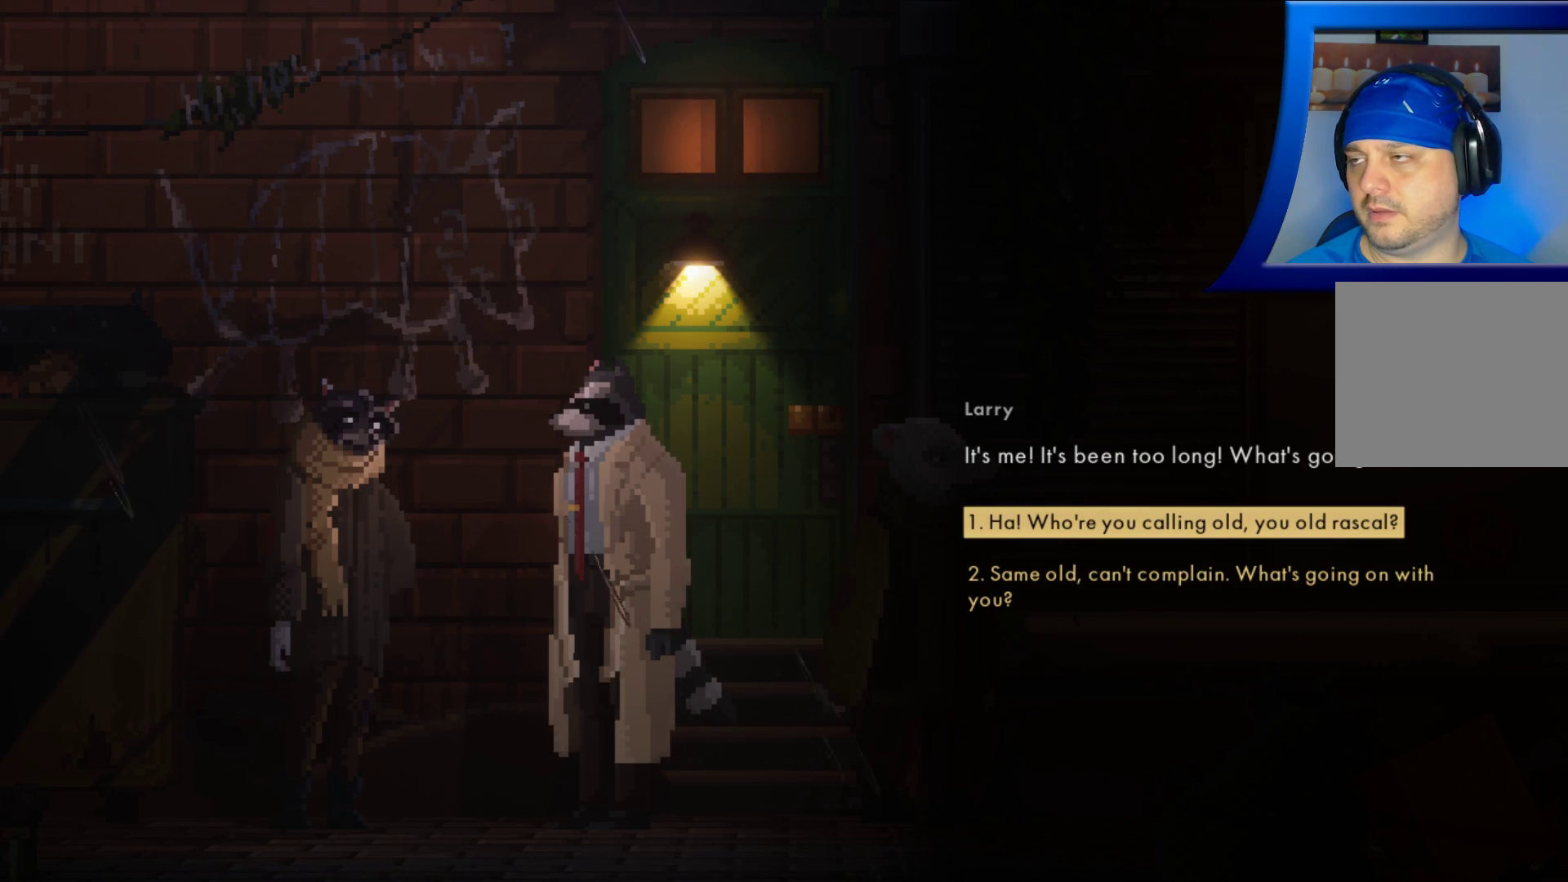
{"buttons": [], "left_stick": "center", "right_stick": "center", "events": []}
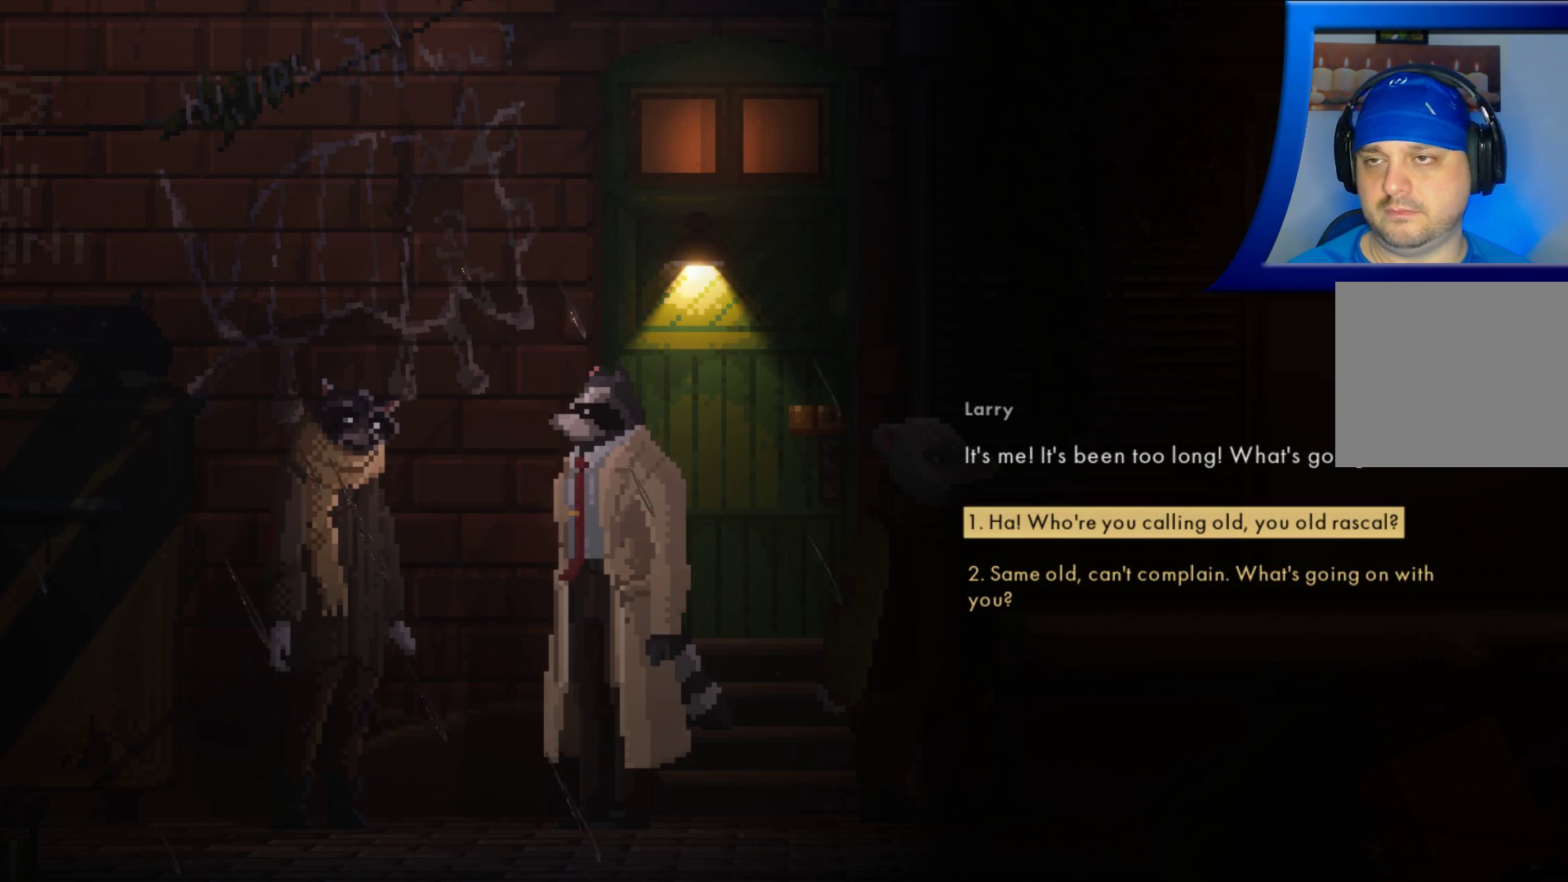
{"buttons": ["A"], "left_stick": "center", "right_stick": "center", "events": [[500, "A", "down"]]}
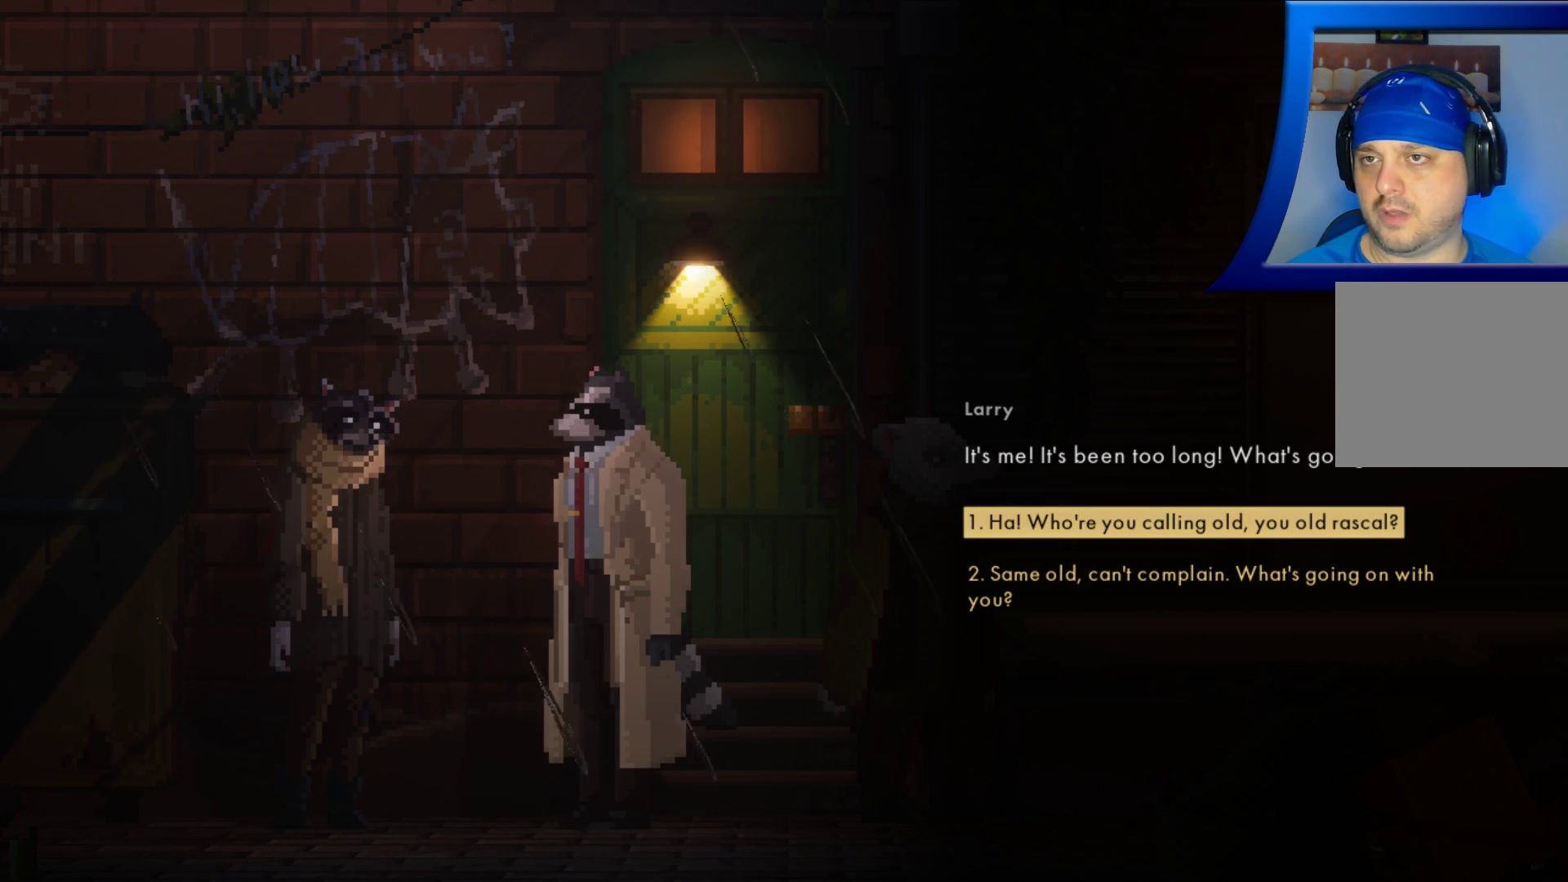
{"buttons": [], "left_stick": "center", "right_stick": "center", "events": [[50, "A", "up"]]}